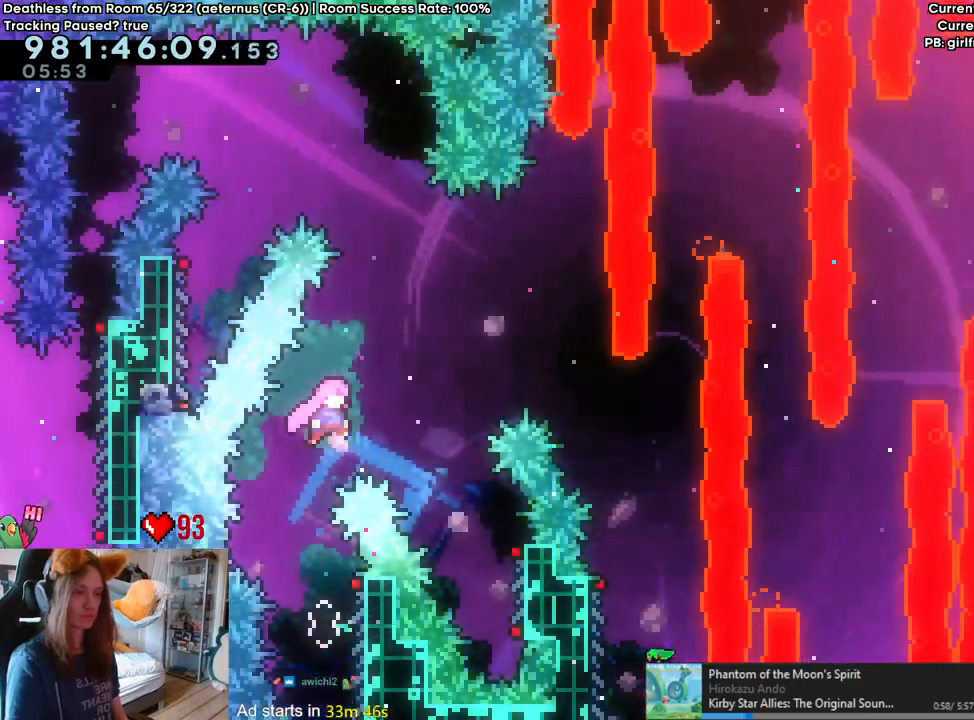
Gameplay with a controller (Nintendo layout); each line is a JSON object with the inputs held at the frame after it. "events" lists button and stick changes between this image and that frame as [ms after this image, input, new state], when the widget could be followed in between. Not read: HOME L3 R1 R3.
{"buttons": [], "left_stick": "right", "right_stick": "center", "events": [[300, "B", "up"]]}
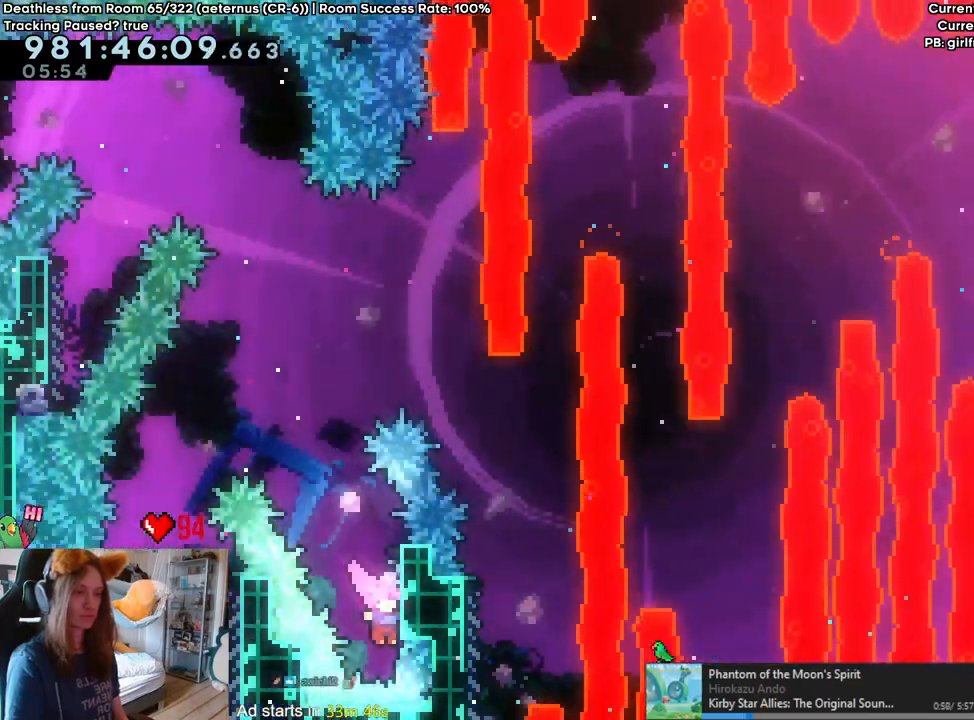
{"buttons": ["B"], "left_stick": "right", "right_stick": "center", "events": [[167, "left_stick", "center"], [300, "B", "down"], [483, "left_stick", "right"]]}
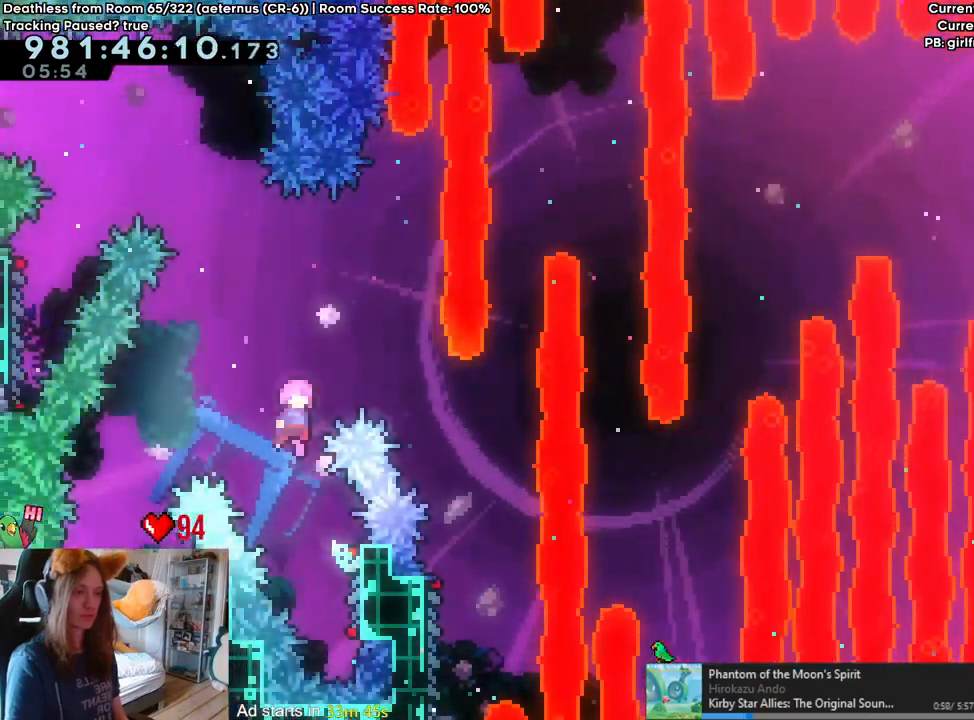
{"buttons": ["B"], "left_stick": "center", "right_stick": "center", "events": [[500, "left_stick", "center"]]}
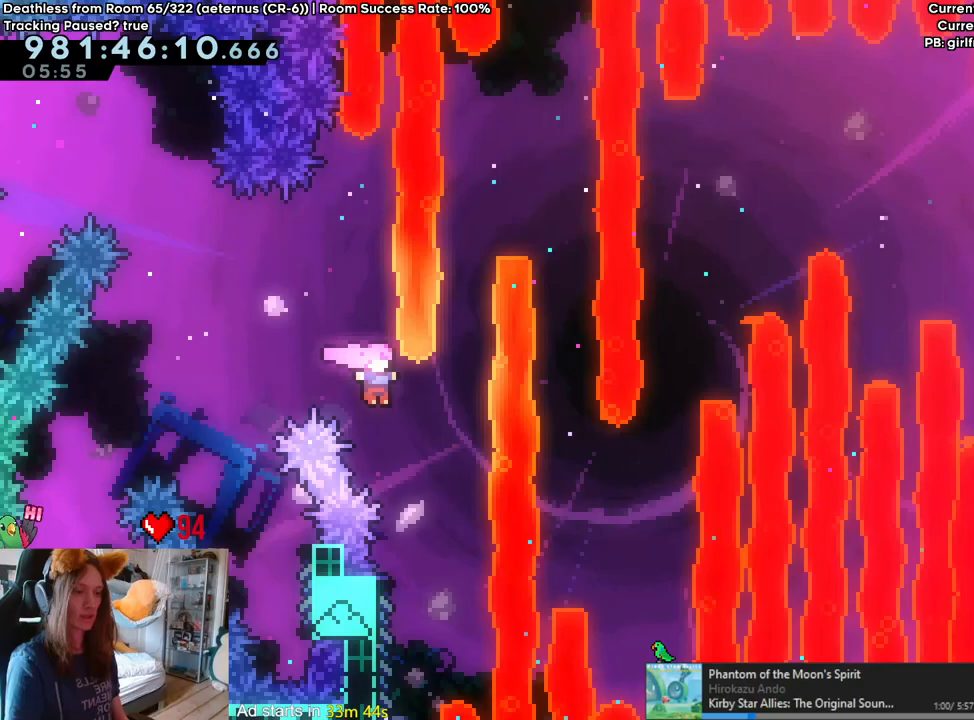
{"buttons": [], "left_stick": "left", "right_stick": "center", "events": [[50, "B", "up"], [83, "DPAD_LEFT", "down"], [133, "DPAD_LEFT", "up"], [167, "left_stick", "left"]]}
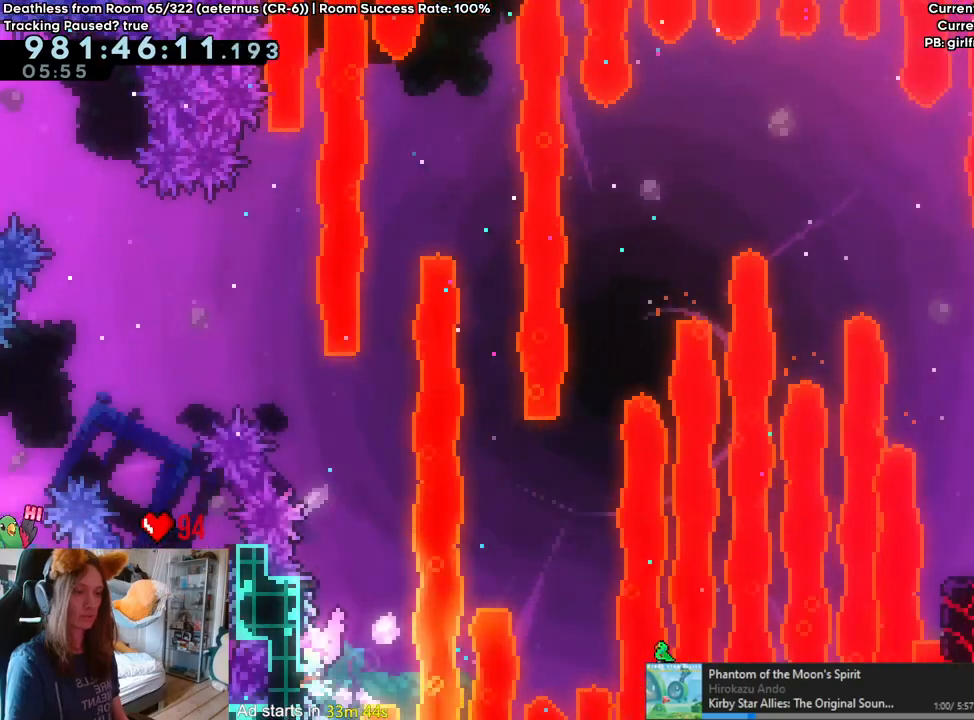
{"buttons": ["B"], "left_stick": "center", "right_stick": "center", "events": [[67, "left_stick", "center"], [317, "B", "down"]]}
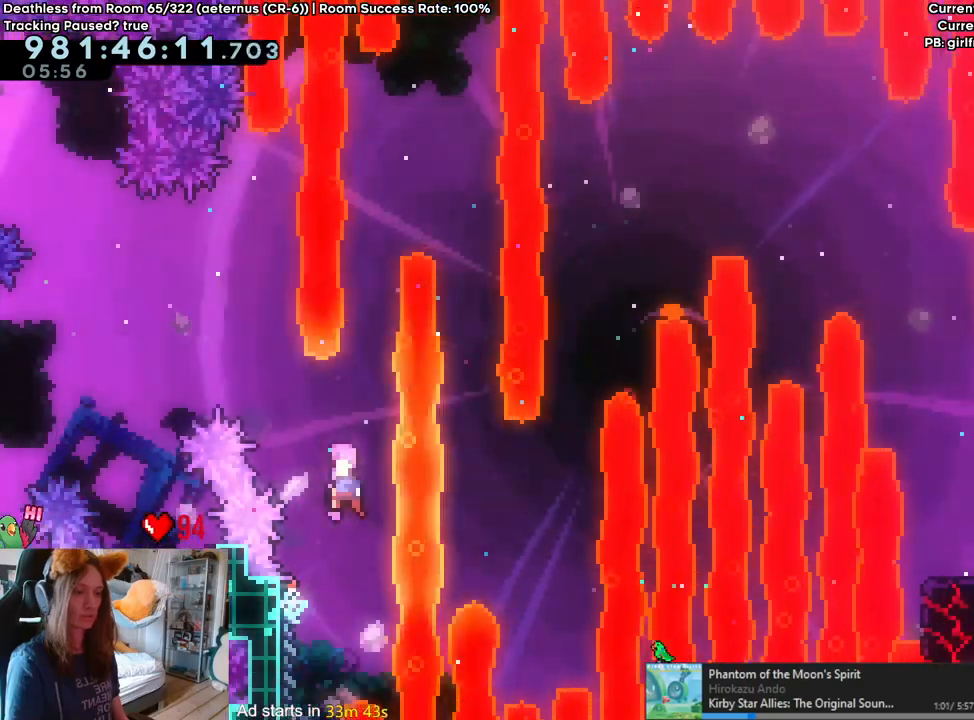
{"buttons": ["B"], "left_stick": "up", "right_stick": "center", "events": [[50, "left_stick", "up"], [200, "Y", "down"], [333, "B", "up"], [333, "Y", "up"], [433, "B", "down"]]}
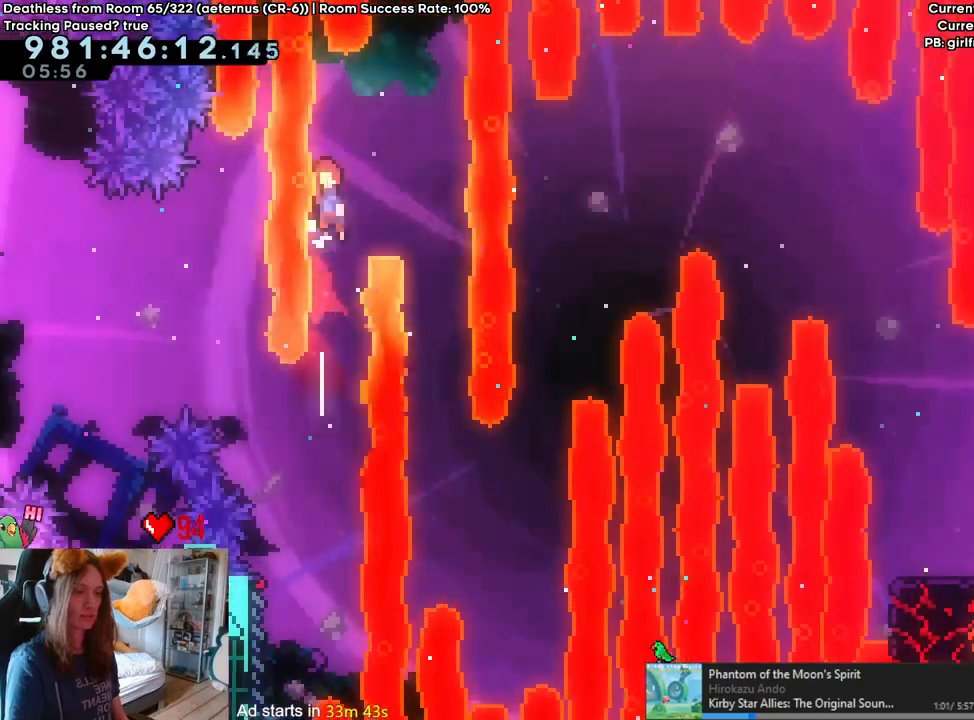
{"buttons": [], "left_stick": "up", "right_stick": "center", "events": [[33, "B", "up"]]}
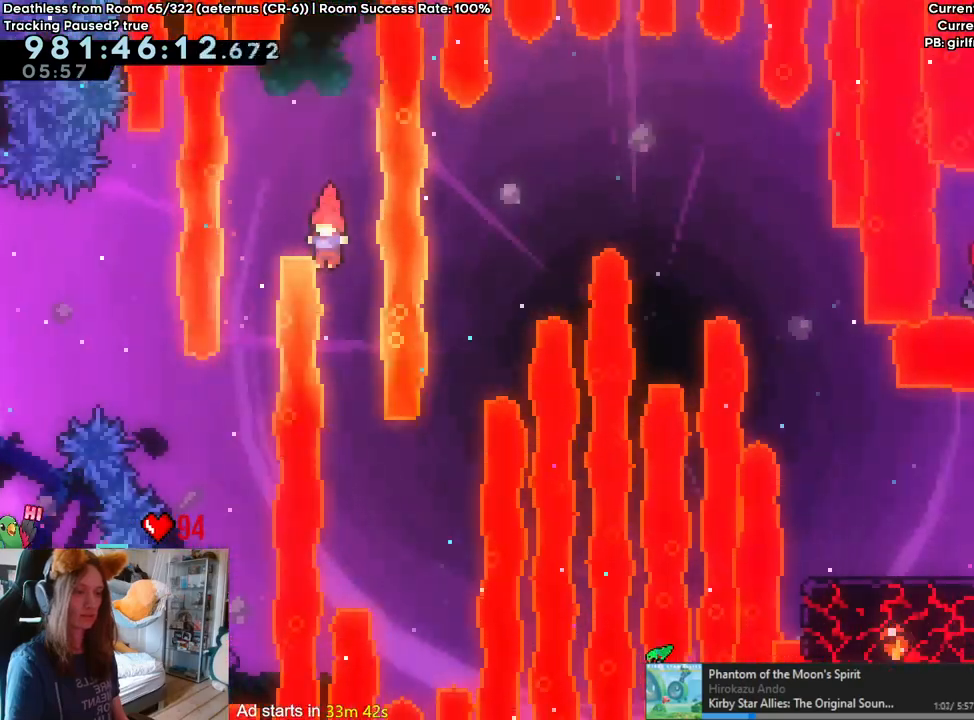
{"buttons": ["B"], "left_stick": "up", "right_stick": "center", "events": [[450, "B", "down"]]}
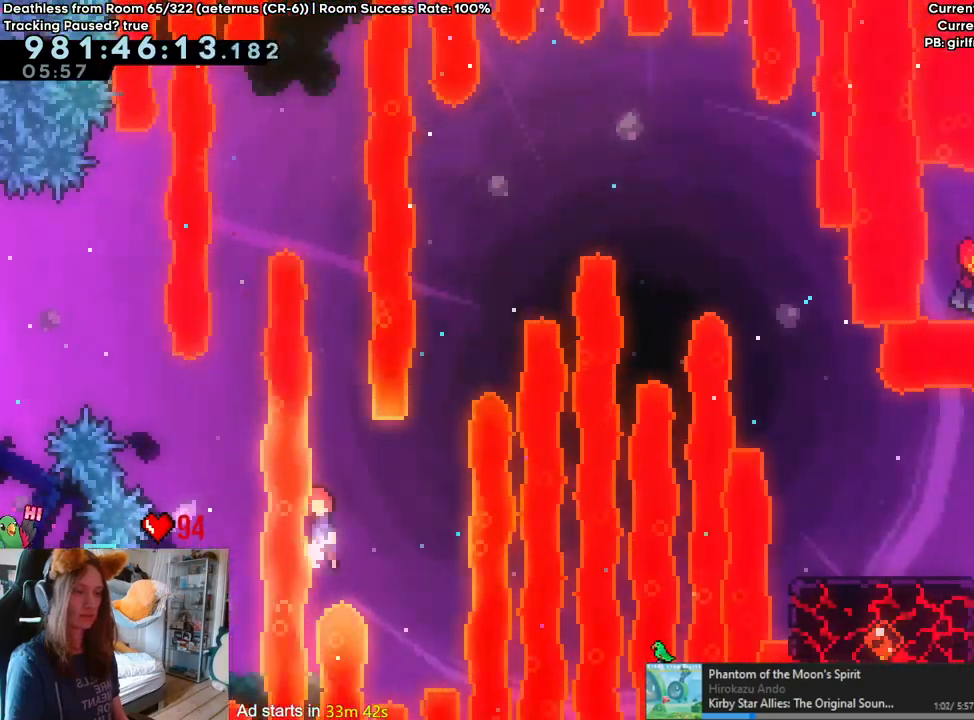
{"buttons": ["B"], "left_stick": "up", "right_stick": "center", "events": [[33, "B", "up"], [433, "B", "down"]]}
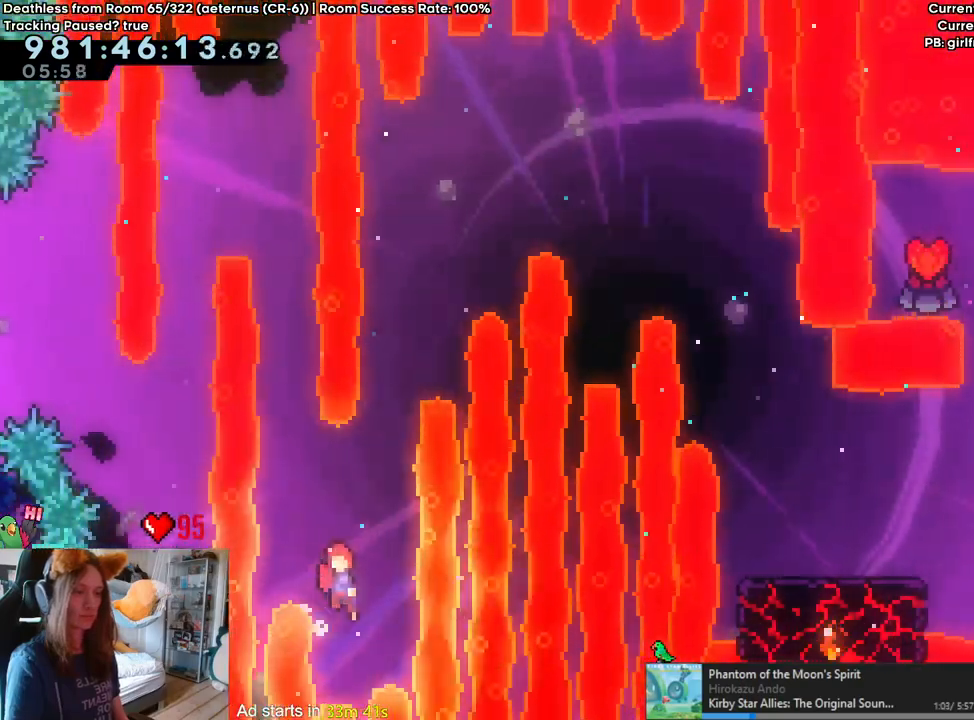
{"buttons": [], "left_stick": "up", "right_stick": "center"}
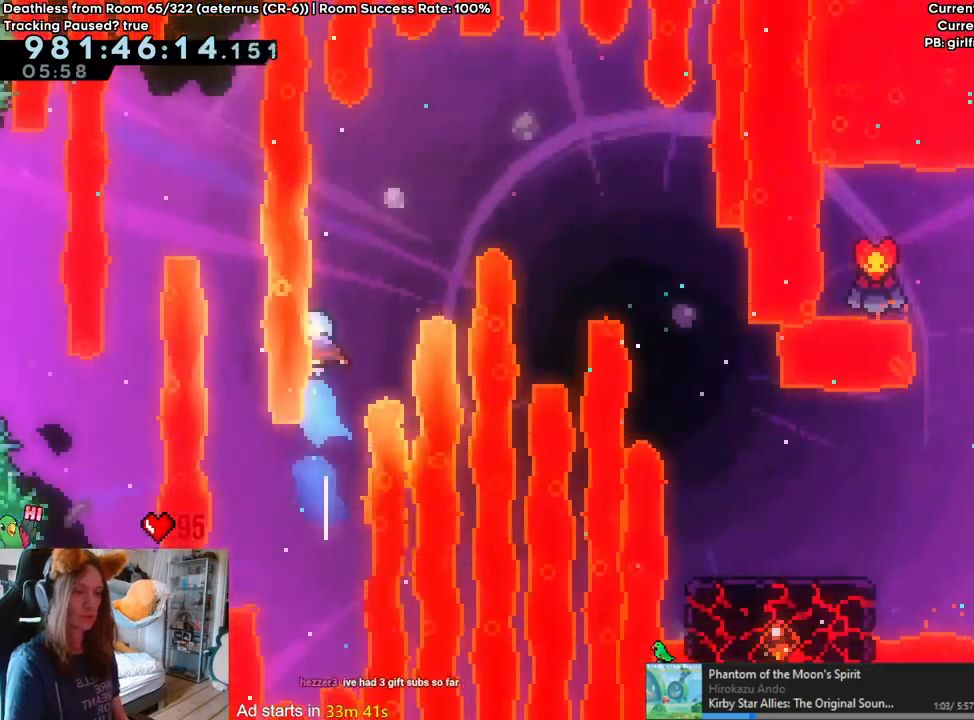
{"buttons": ["B", "L2"], "left_stick": "right", "right_stick": "center", "events": [[17, "B", "down"], [67, "left_stick", "right"], [117, "L2", "down"], [200, "DPAD_LEFT", "down"], [250, "DPAD_LEFT", "up"]]}
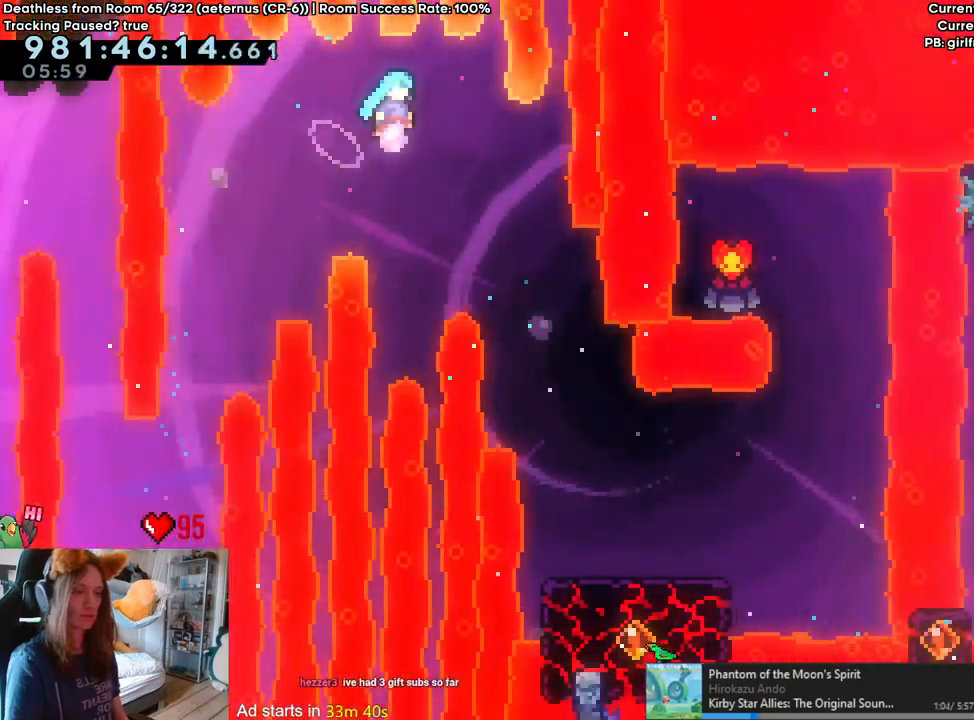
{"buttons": ["L2"], "left_stick": "right", "right_stick": "center", "events": [[117, "B", "up"], [333, "left_stick", "center"], [383, "left_stick", "right"]]}
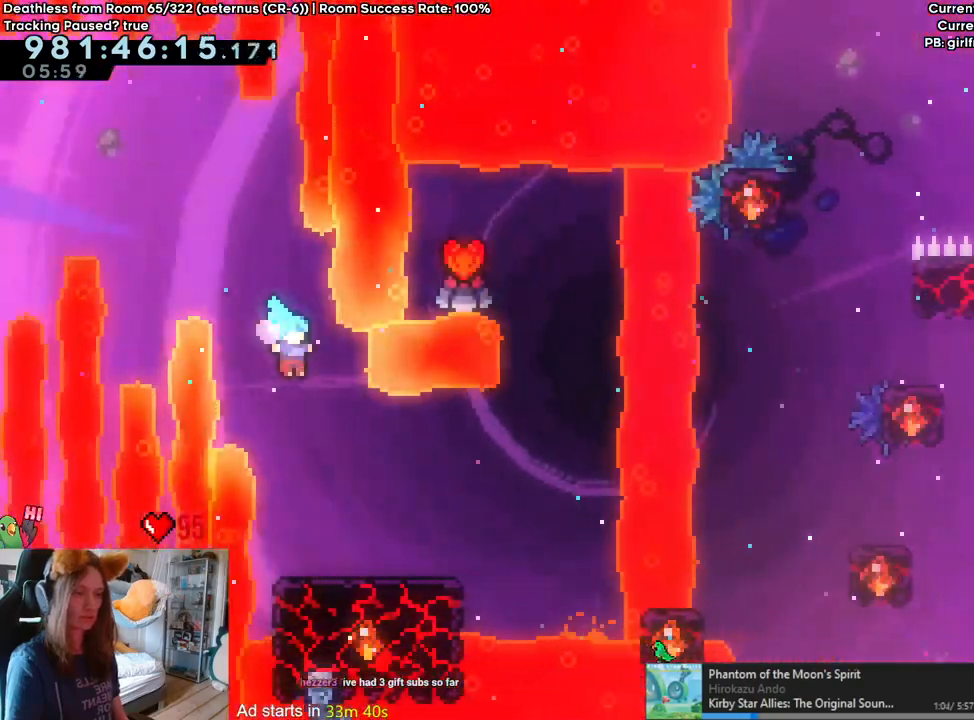
{"buttons": ["B", "L2"], "left_stick": "right", "right_stick": "center", "events": [[283, "B", "down"]]}
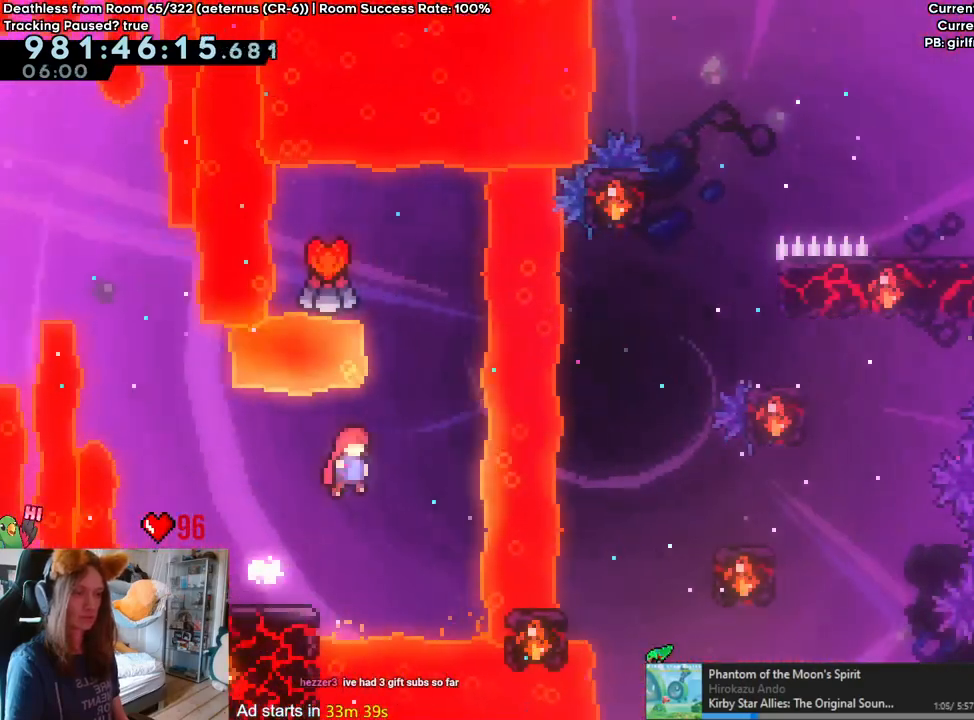
{"buttons": ["B", "L2"], "left_stick": "up-left", "right_stick": "center", "events": [[67, "R2", "down"], [100, "left_stick", "up"], [133, "Y", "down"], [150, "R2", "up"], [250, "DPAD_RIGHT", "down"], [300, "DPAD_RIGHT", "up"], [300, "Y", "up"], [300, "left_stick", "up-left"]]}
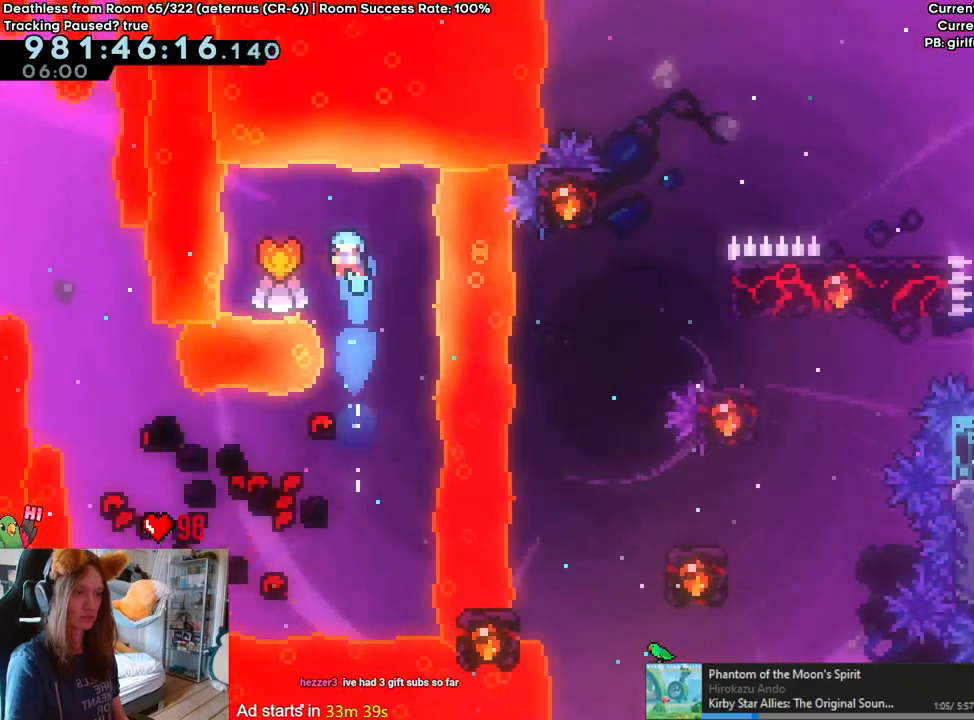
{"buttons": ["B", "L2"], "left_stick": "right", "right_stick": "center", "events": [[83, "left_stick", "center"], [167, "left_stick", "right"]]}
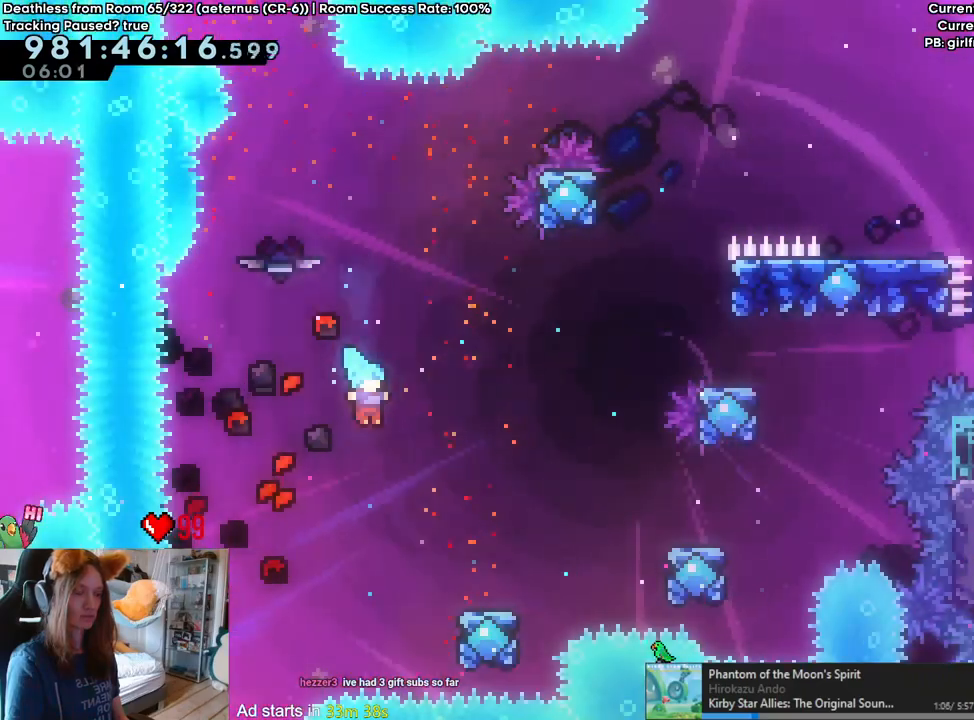
{"buttons": ["B", "L2"], "left_stick": "right", "right_stick": "center", "events": [[167, "B", "up"], [200, "DPAD_LEFT", "down"], [267, "DPAD_LEFT", "up"], [333, "B", "down"]]}
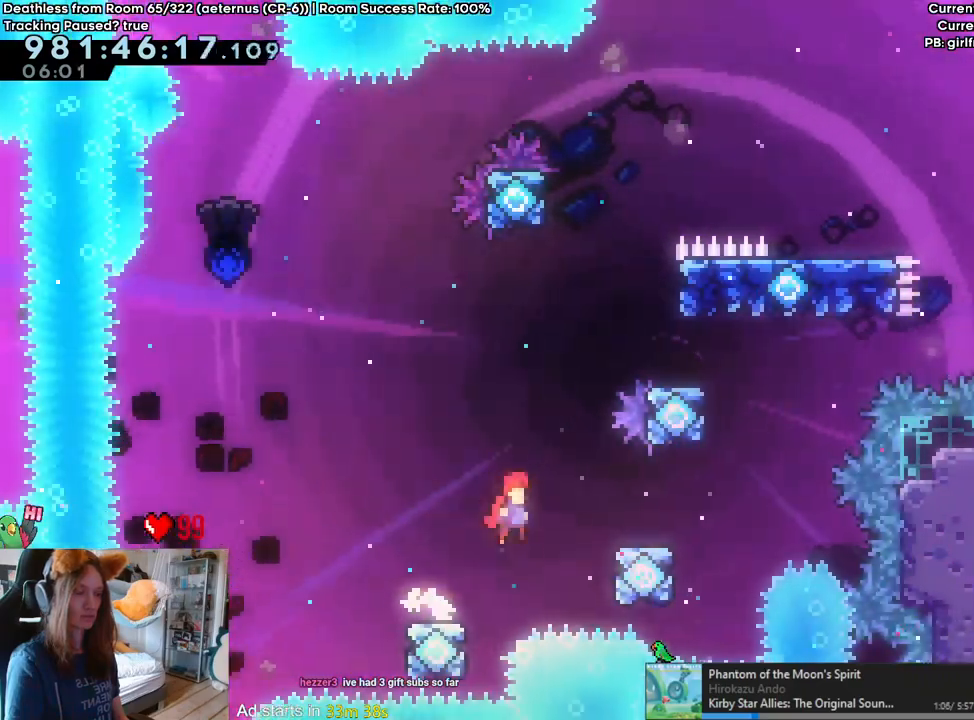
{"buttons": ["L2"], "left_stick": "right", "right_stick": "center", "events": [[67, "left_stick", "up"], [150, "Y", "down"], [300, "Y", "up"], [333, "B", "up"], [333, "left_stick", "right"]]}
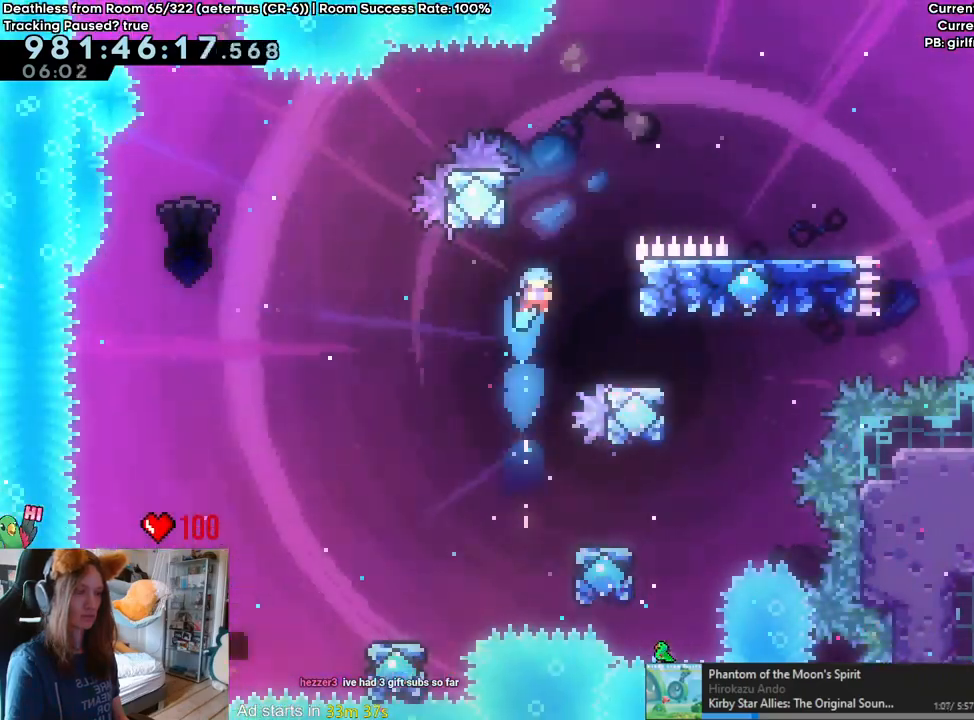
{"buttons": [], "left_stick": "right", "right_stick": "center", "events": [[133, "L2", "up"], [150, "left_stick", "center"], [317, "B", "down"], [417, "left_stick", "right"], [450, "B", "up"]]}
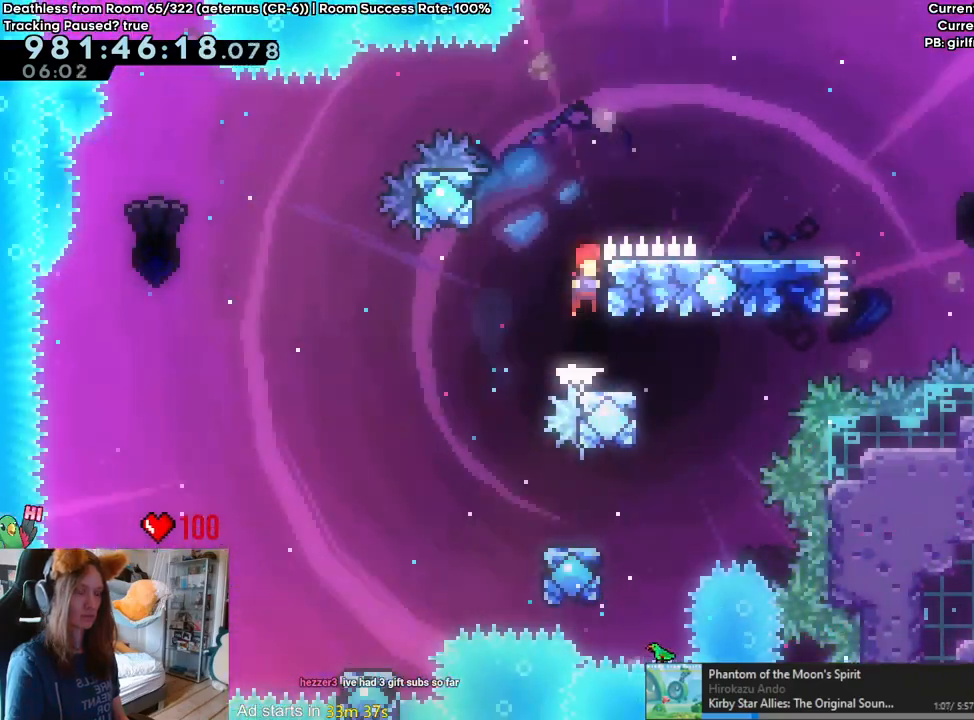
{"buttons": ["B"], "left_stick": "right", "right_stick": "center", "events": [[50, "B", "down"], [83, "left_stick", "up-left"], [183, "B", "up"], [233, "B", "down"], [317, "left_stick", "right"]]}
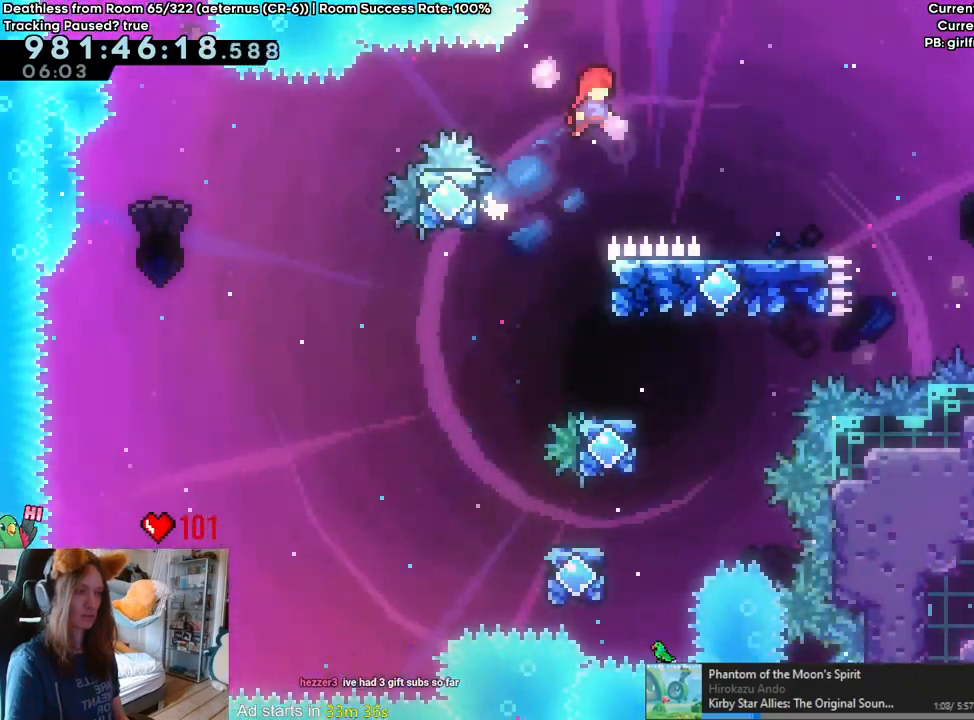
{"buttons": ["B"], "left_stick": "right", "right_stick": "center", "events": [[100, "B", "up"], [233, "left_stick", "down-right"], [300, "Y", "down"], [417, "Y", "up"], [500, "B", "down"], [500, "left_stick", "right"]]}
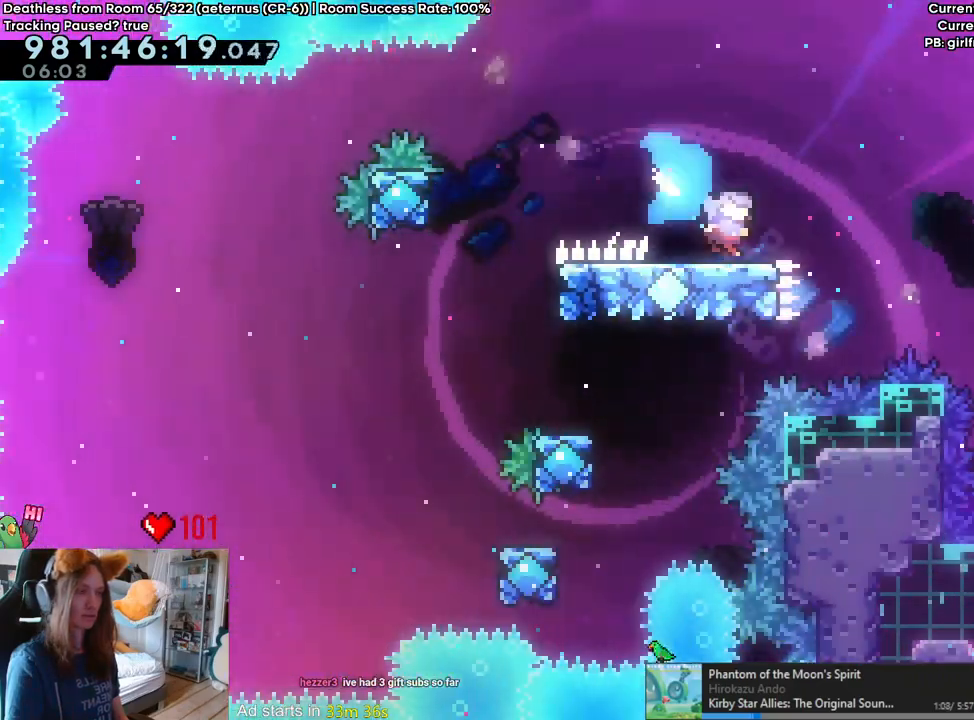
{"buttons": ["B"], "left_stick": "right", "right_stick": "center", "events": []}
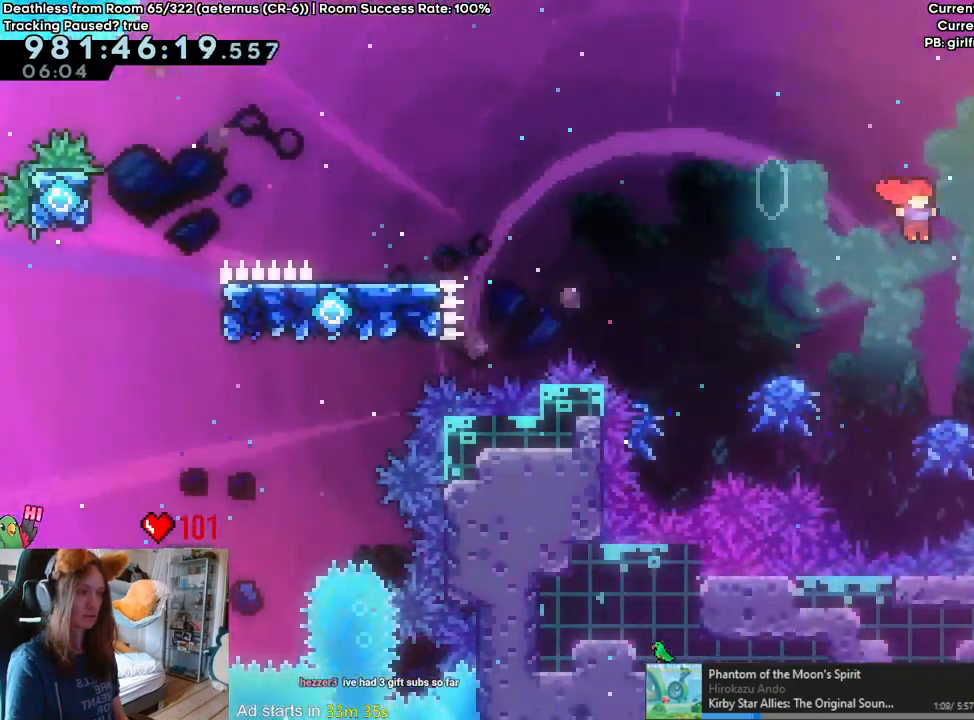
{"buttons": ["B"], "left_stick": "center", "right_stick": "center", "events": [[83, "Y", "down"], [200, "B", "up"], [200, "Y", "up"], [267, "B", "down"], [450, "left_stick", "center"]]}
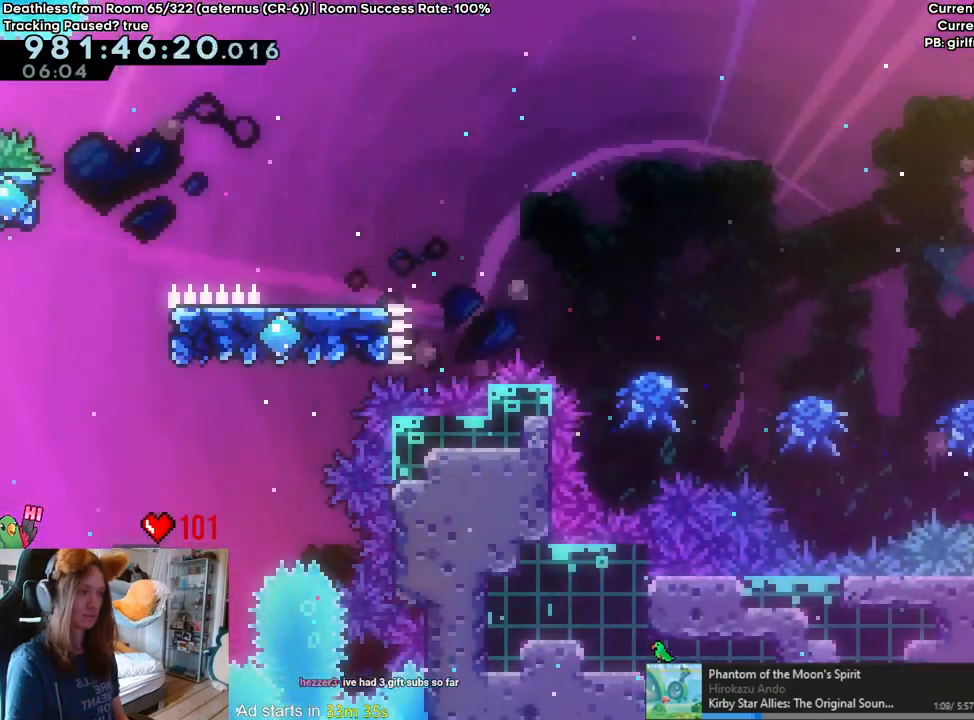
{"buttons": [], "left_stick": "center", "right_stick": "center", "events": [[333, "B", "up"]]}